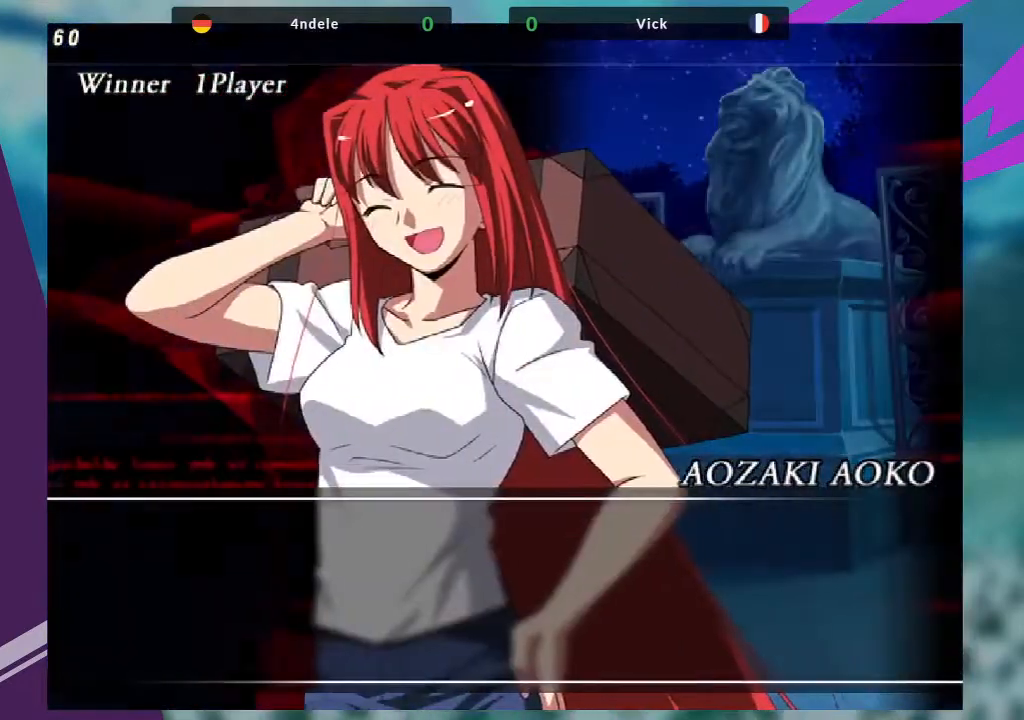
Gameplay with a controller (arcade stick); each line is a JSON object with the inputs held at the frame after it. "events" lists button and stick changes between this image and that frame as [ms after this image, input, new state], when the widget could be followed in between. Not read: L3 R3.
{"buttons": ["SQUARE"], "left_stick": "center", "events": [[500, "SQUARE", "down"]]}
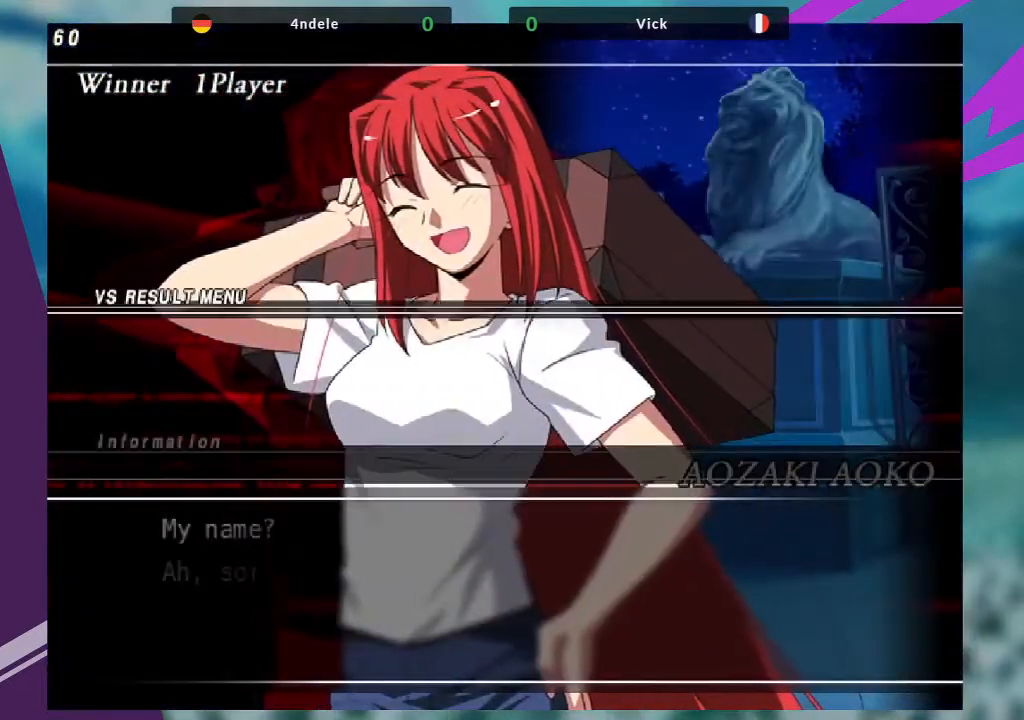
{"buttons": ["CROSS", "SQUARE"], "left_stick": "center", "events": [[200, "SQUARE", "up"], [501, "CROSS", "down"], [501, "SQUARE", "down"]]}
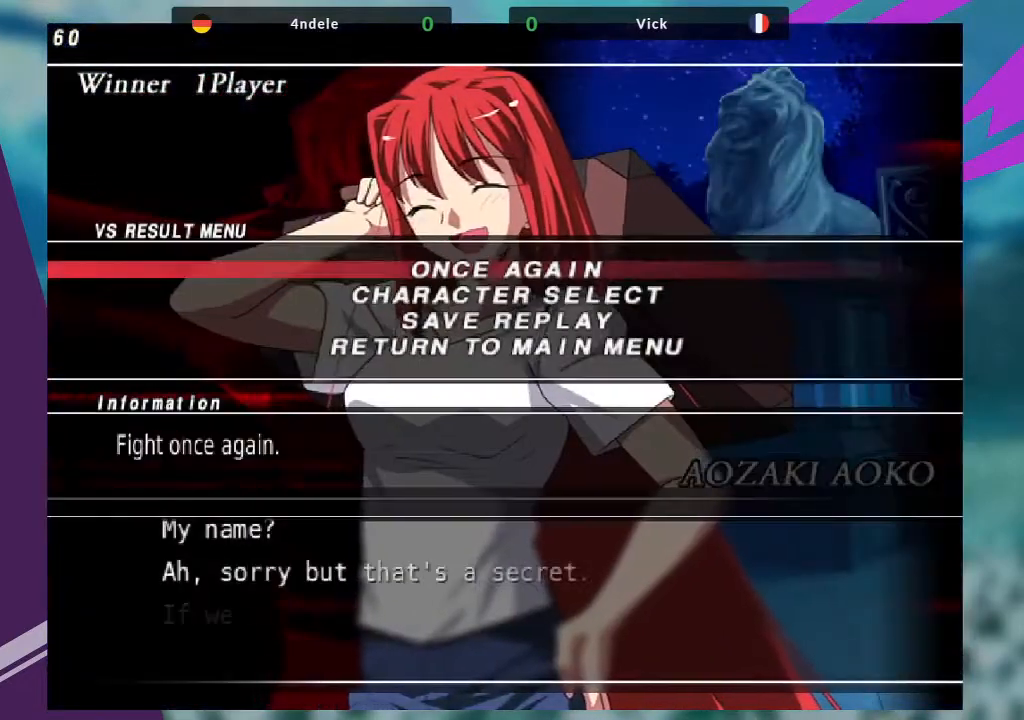
{"buttons": ["SQUARE"], "left_stick": "center", "events": [[66, "SQUARE", "up"], [167, "CROSS", "up"], [200, "SQUARE", "down"], [333, "CROSS", "down"], [367, "SQUARE", "up"], [467, "CROSS", "up"], [467, "SQUARE", "down"]]}
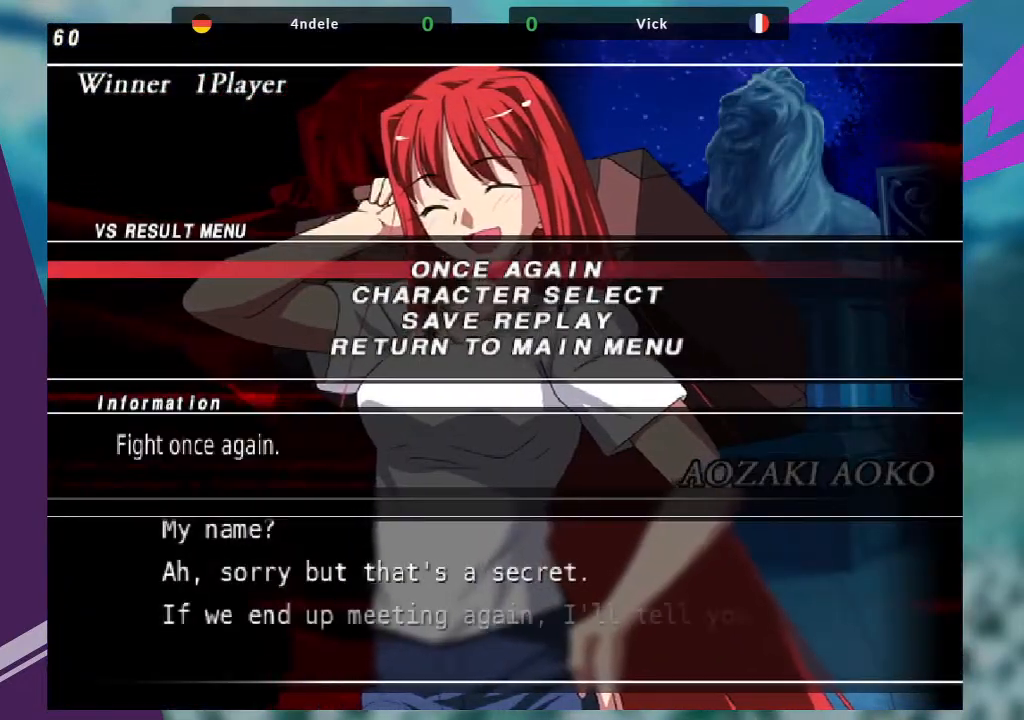
{"buttons": [], "left_stick": "center", "events": [[134, "SQUARE", "up"]]}
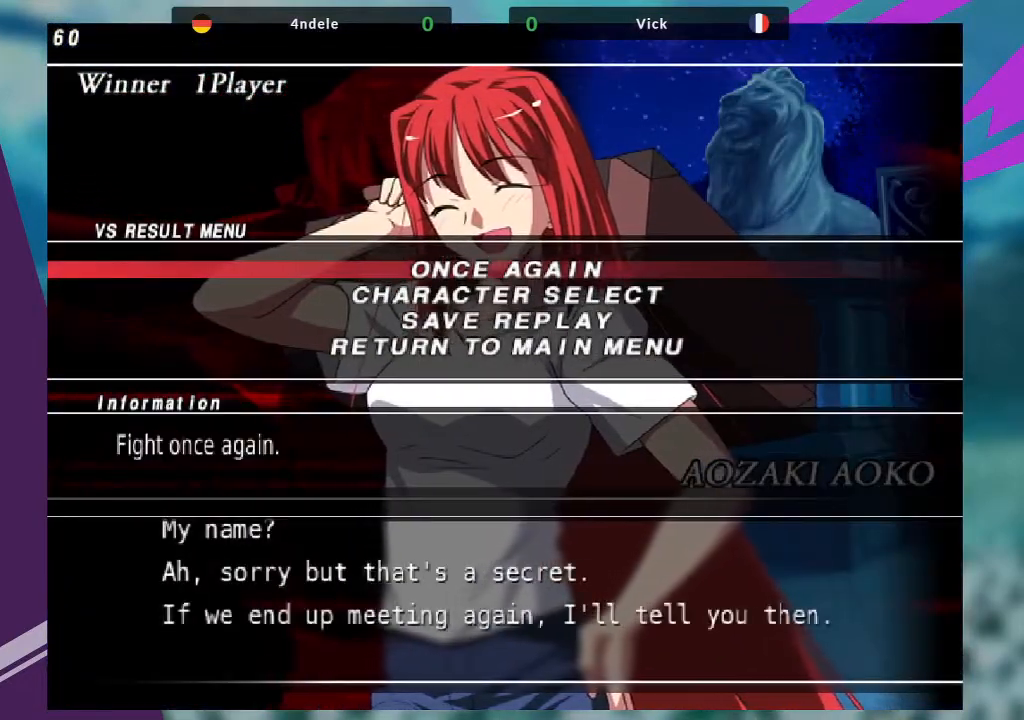
{"buttons": [], "left_stick": "center", "events": []}
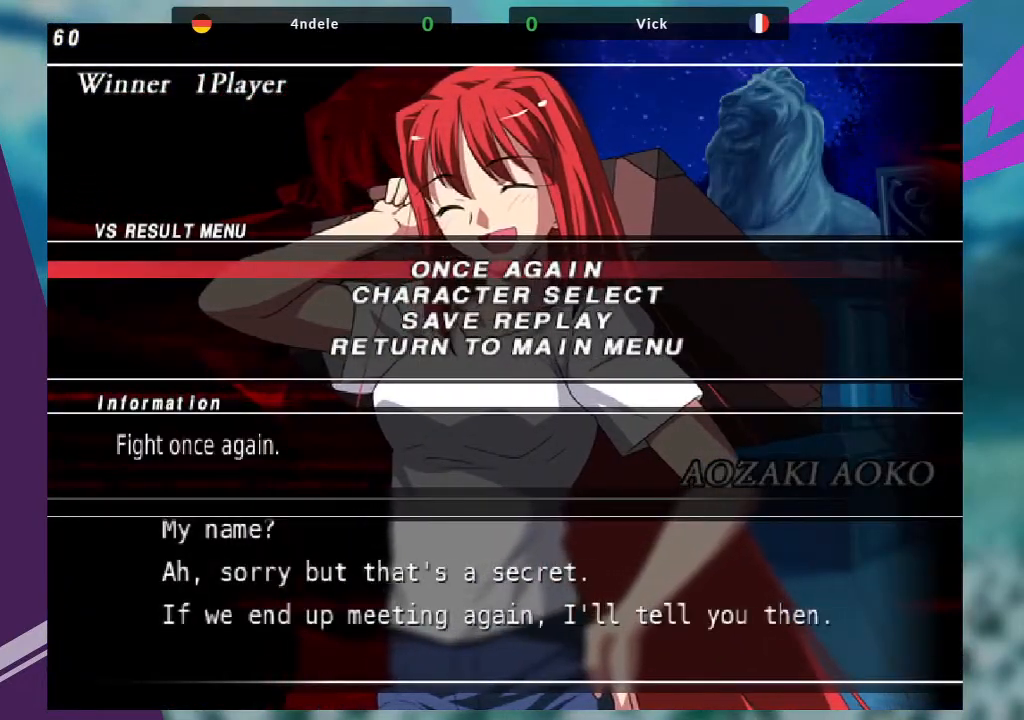
{"buttons": [], "left_stick": "center", "events": [[301, "CROSS", "down"], [434, "CROSS", "up"]]}